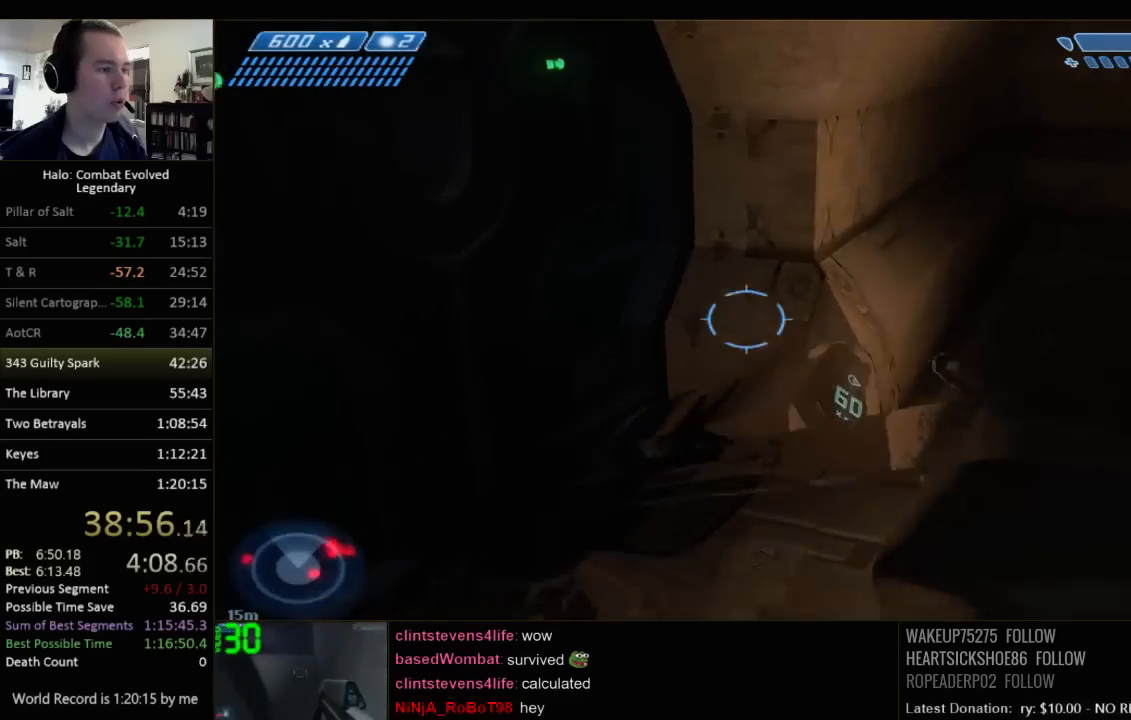
Gameplay with keyboard and mouse; each line is a JSON object with the keys and mouse buttons held at the frame after it. "events" lists presses ("down") and releases ("up") of "1", "2", "3", "4", "5", "a", "alt", "c", "ctrl", "d", "e", "f", "q", "r", "s", "shift", "space", "tab", "v", "w", "x", "z", "mouse_left", "mouse_middle", "mouse_right", "mouse_wheel_up" and "mouse_wheel_down" between this image and that frame as [ms after this image, input, new state], when the widget could be followed in between. "mouse_left", "mouse_middle", "mouse_right", "mouse_wheel_up", "mouse_wheel_down" = the "left", "middle", "right", "wheel_up", "wheel_down" buttons of the "mouse" list. No other keys are recorded. Not read: mouse_move.
{"keys": ["w"], "mouse": [], "events": []}
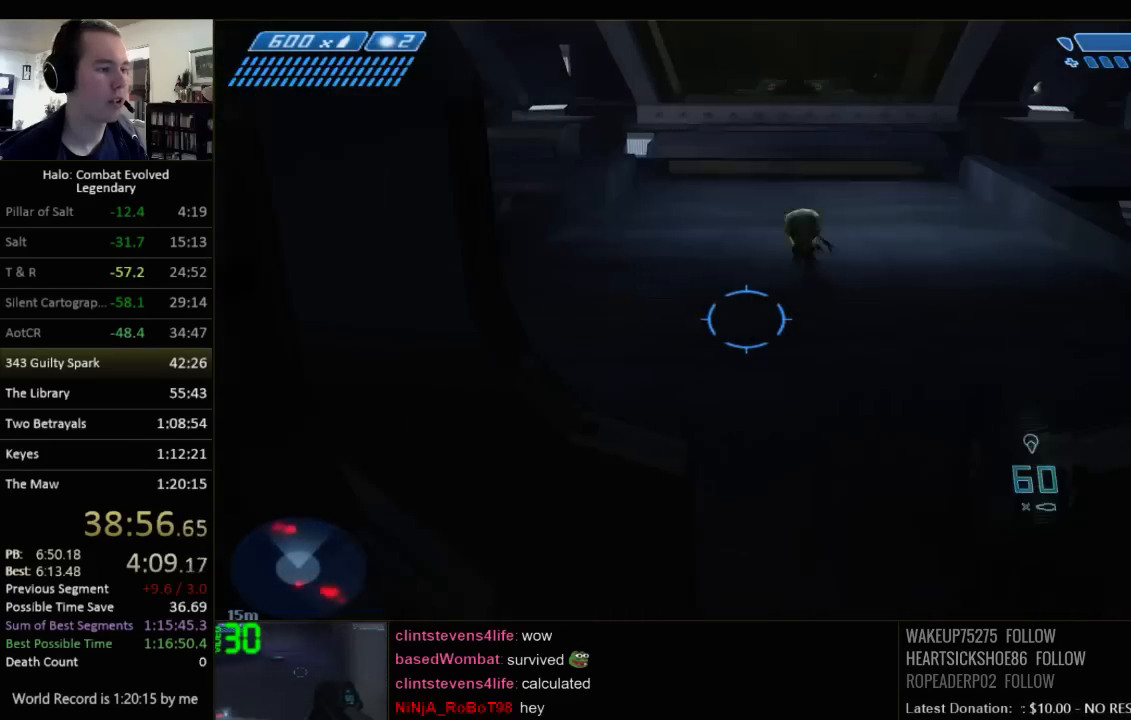
{"keys": ["w"], "mouse": [], "events": []}
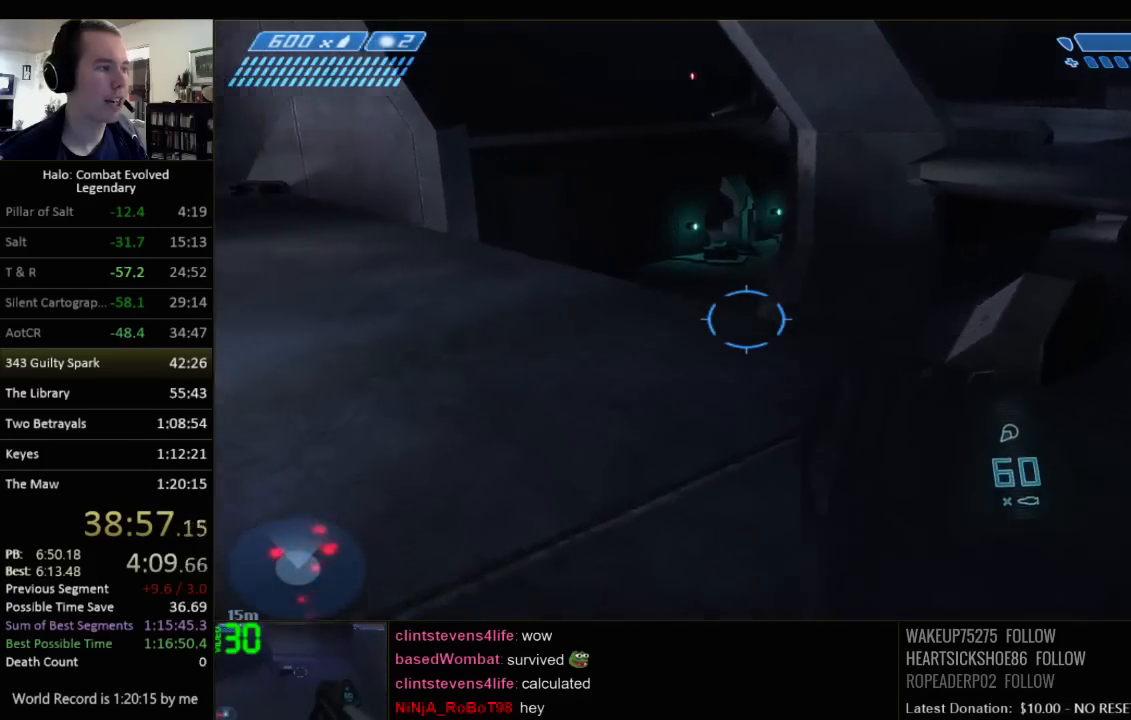
{"keys": ["w"], "mouse": [], "events": []}
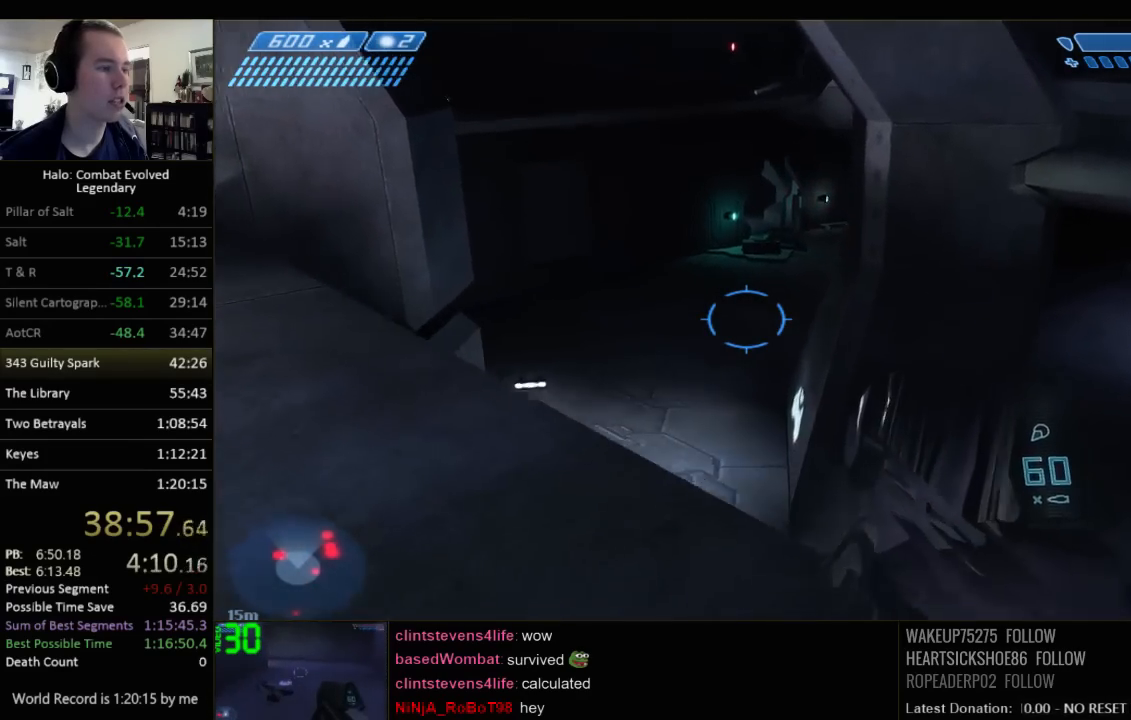
{"keys": ["w"], "mouse": [], "events": []}
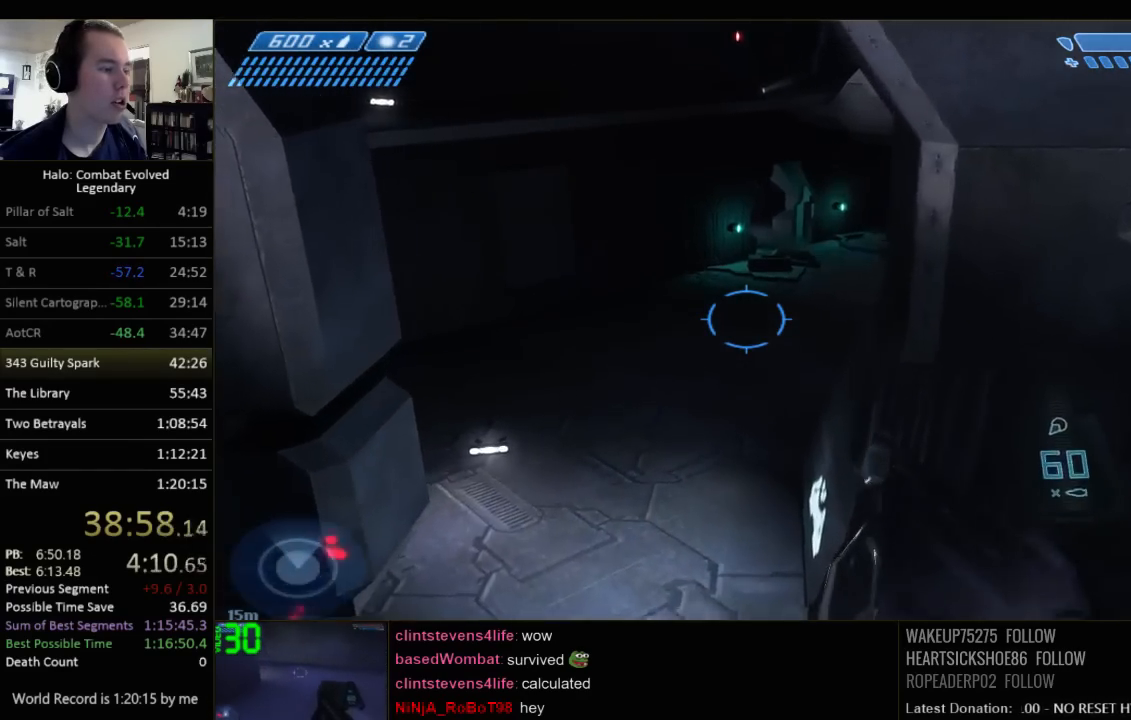
{"keys": ["w"], "mouse": [], "events": []}
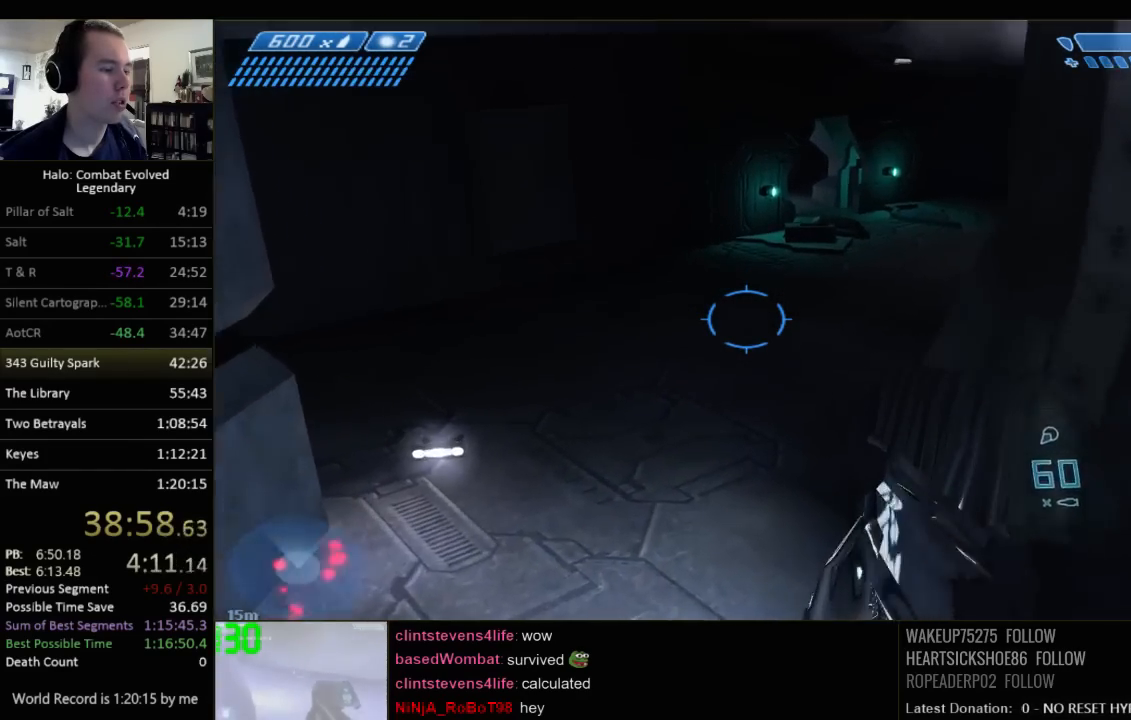
{"keys": ["w"], "mouse": [], "events": []}
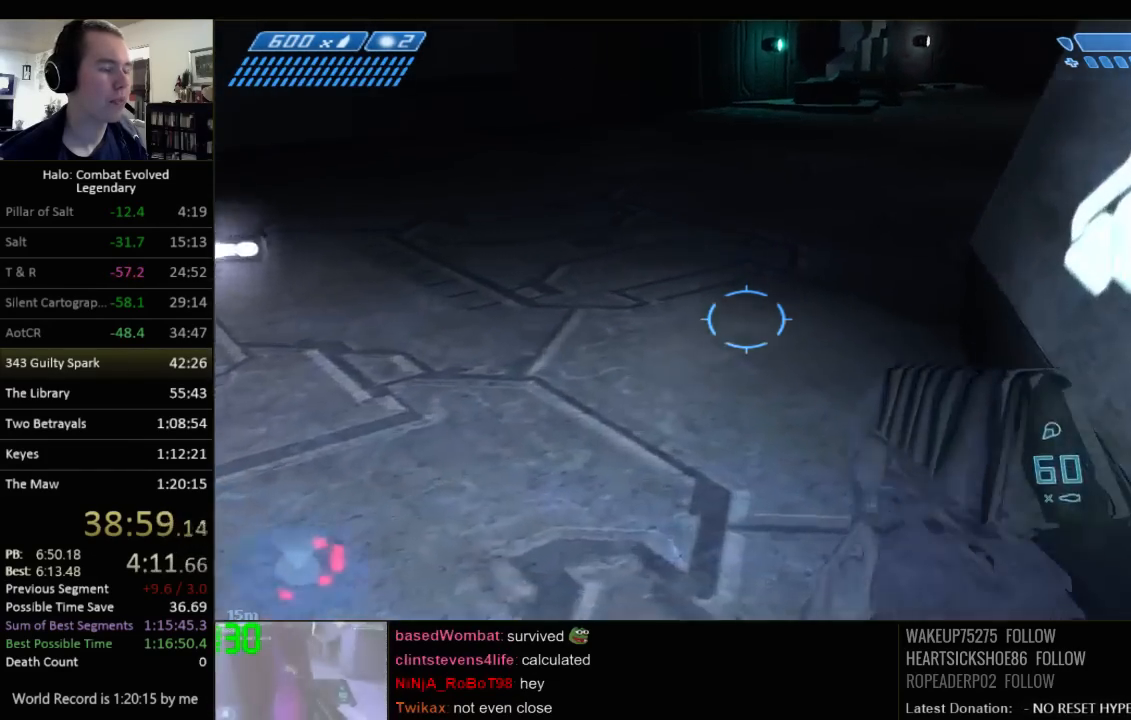
{"keys": ["w"], "mouse": [], "events": []}
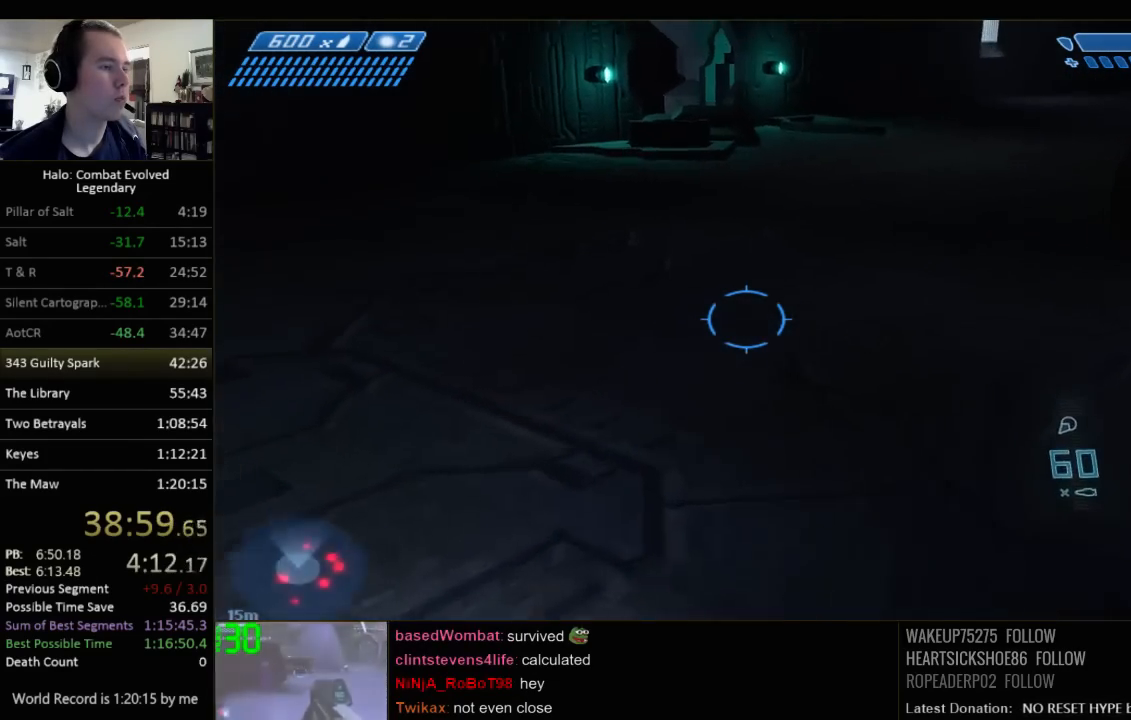
{"keys": ["w"], "mouse": [], "events": []}
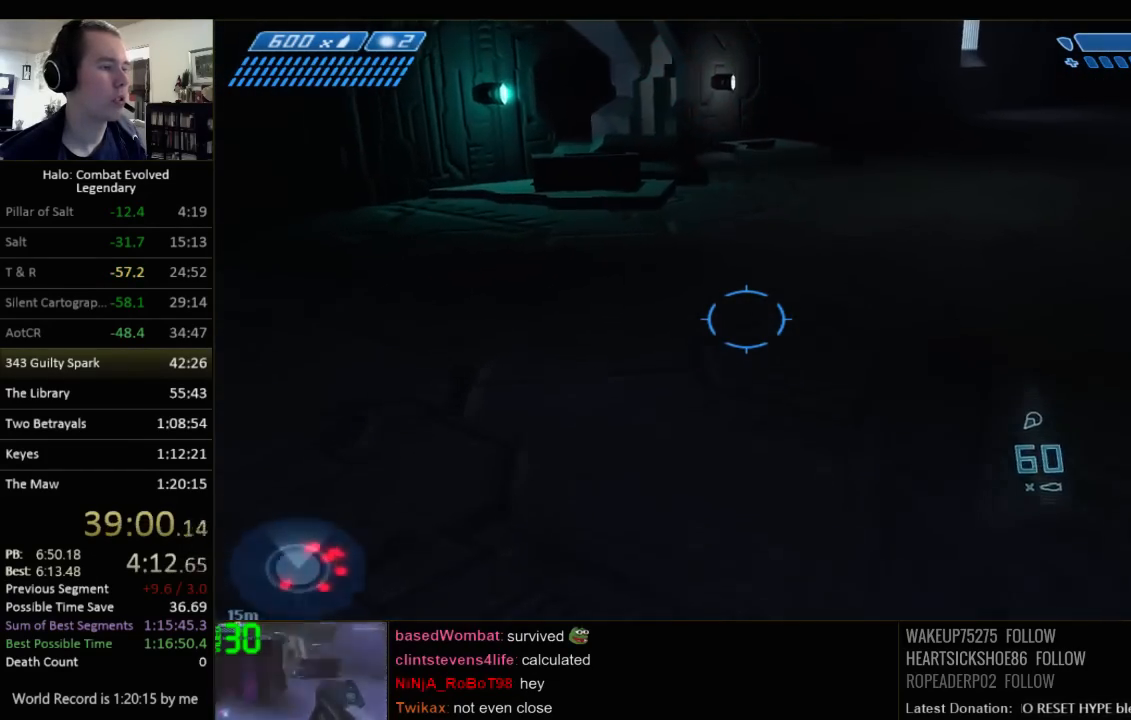
{"keys": ["w"], "mouse": [], "events": []}
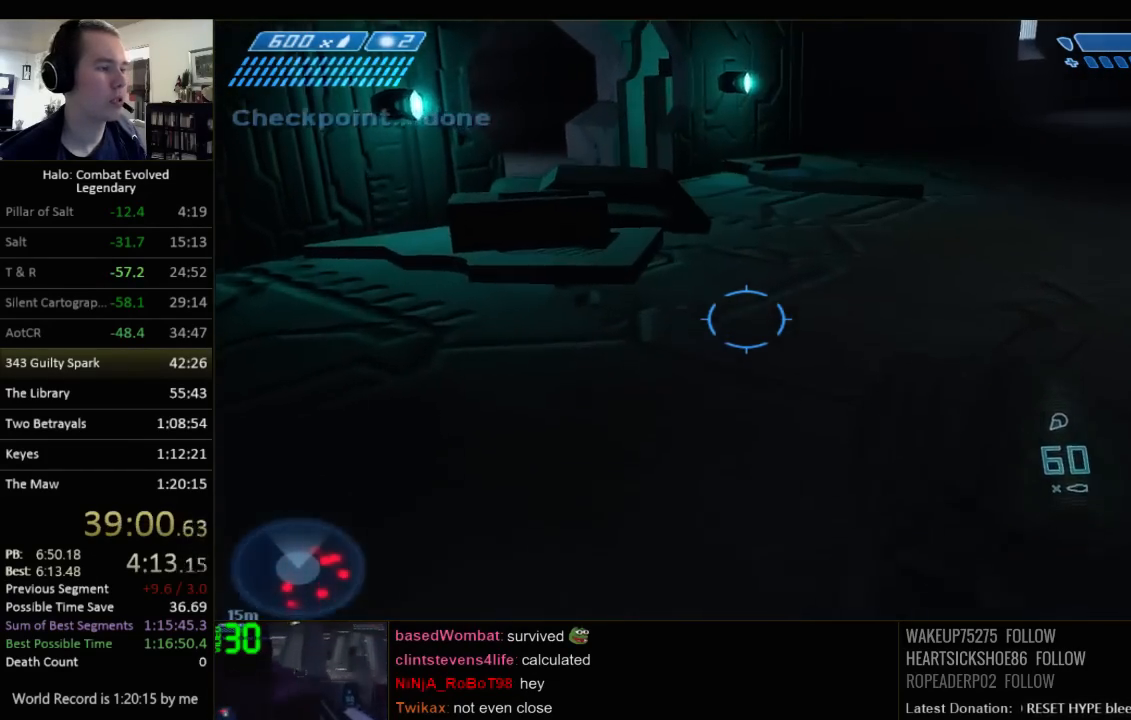
{"keys": ["w"], "mouse": [], "events": [[67, "space", "down"], [234, "space", "up"]]}
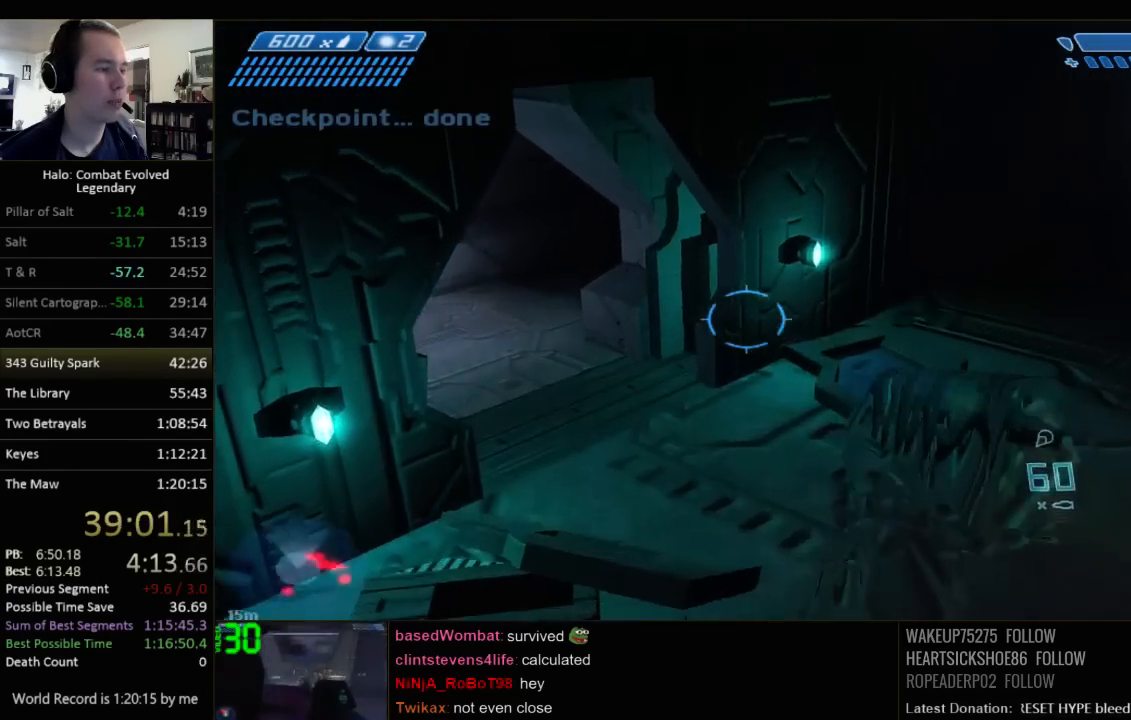
{"keys": ["w"], "mouse": [], "events": []}
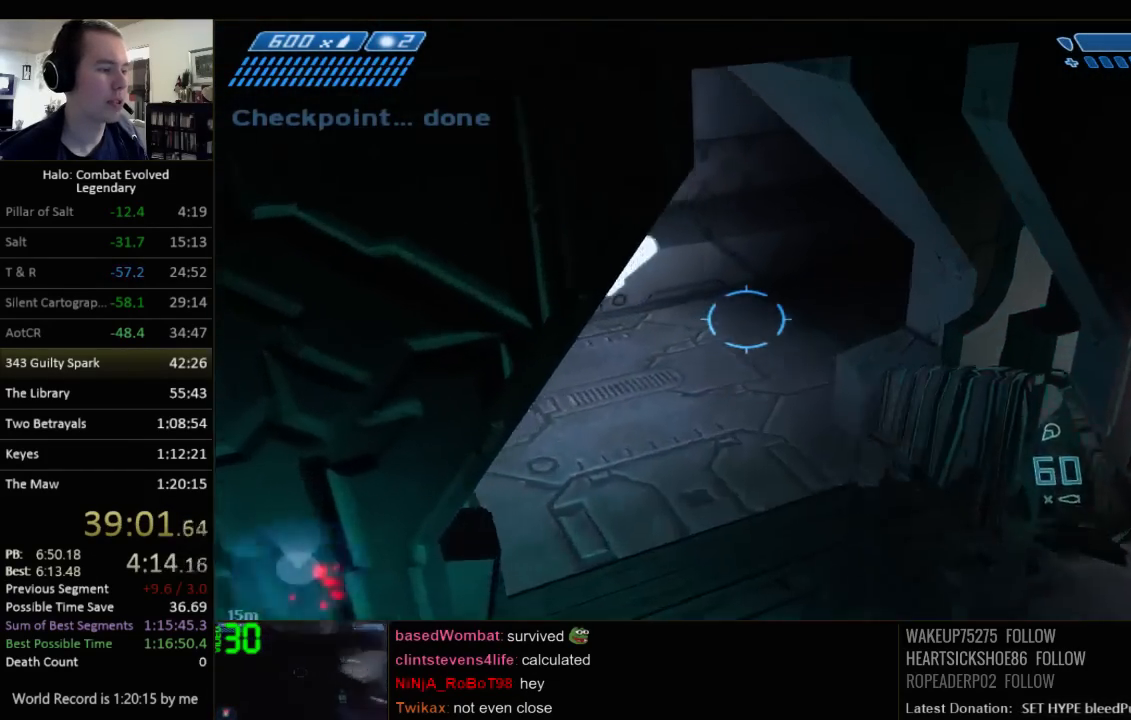
{"keys": ["w"], "mouse": [], "events": []}
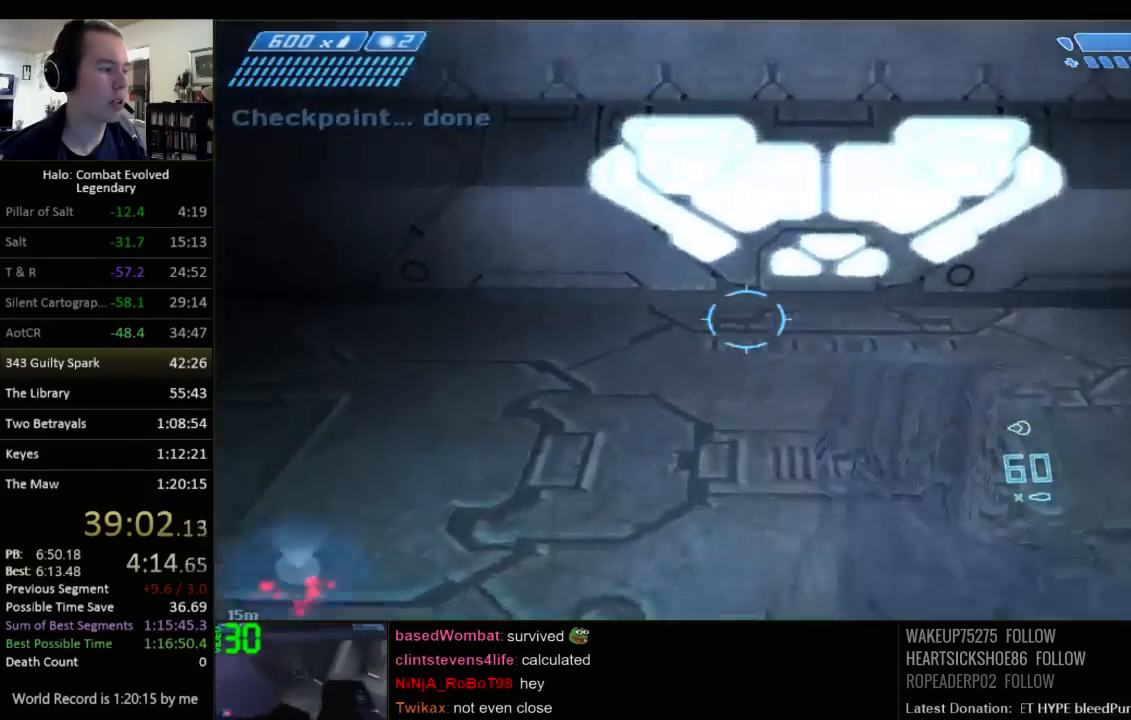
{"keys": ["w"], "mouse": [], "events": []}
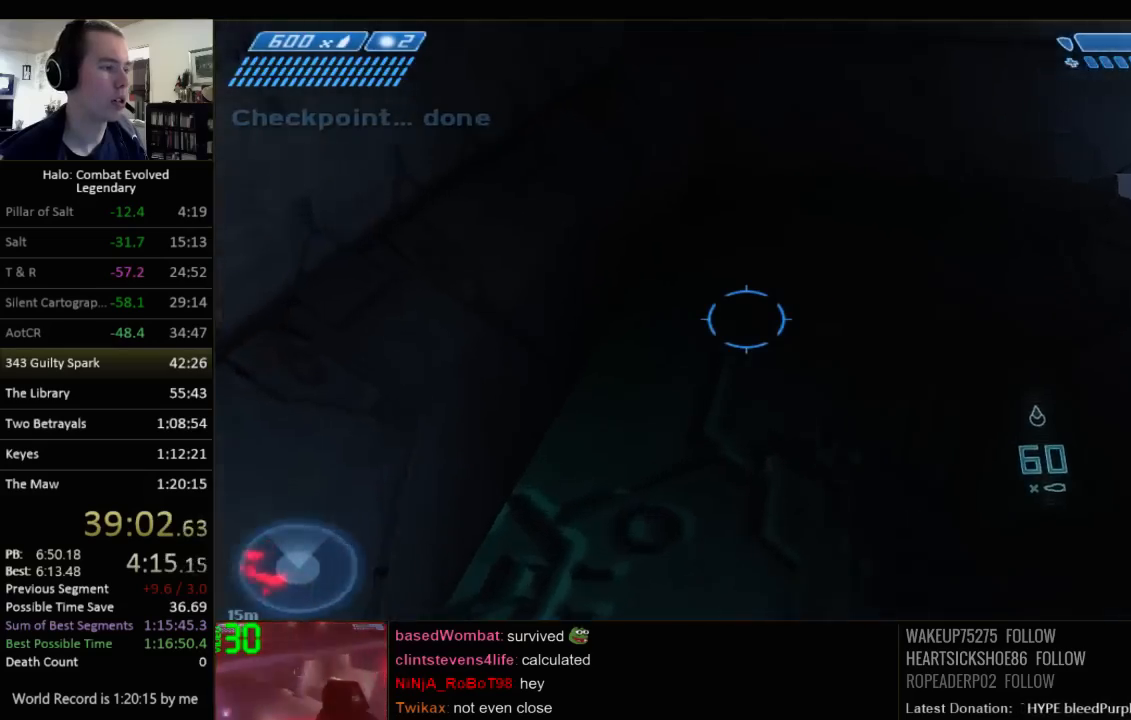
{"keys": ["w"], "mouse": [], "events": []}
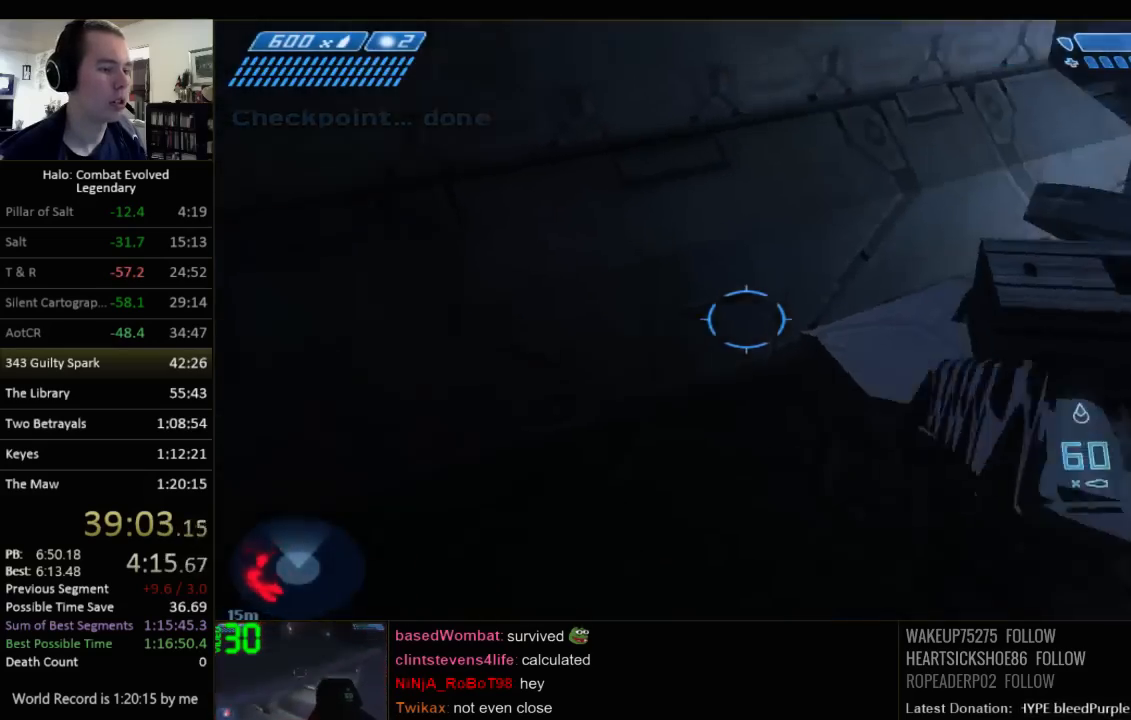
{"keys": ["space", "w"], "mouse": [], "events": [[200, "space", "down"]]}
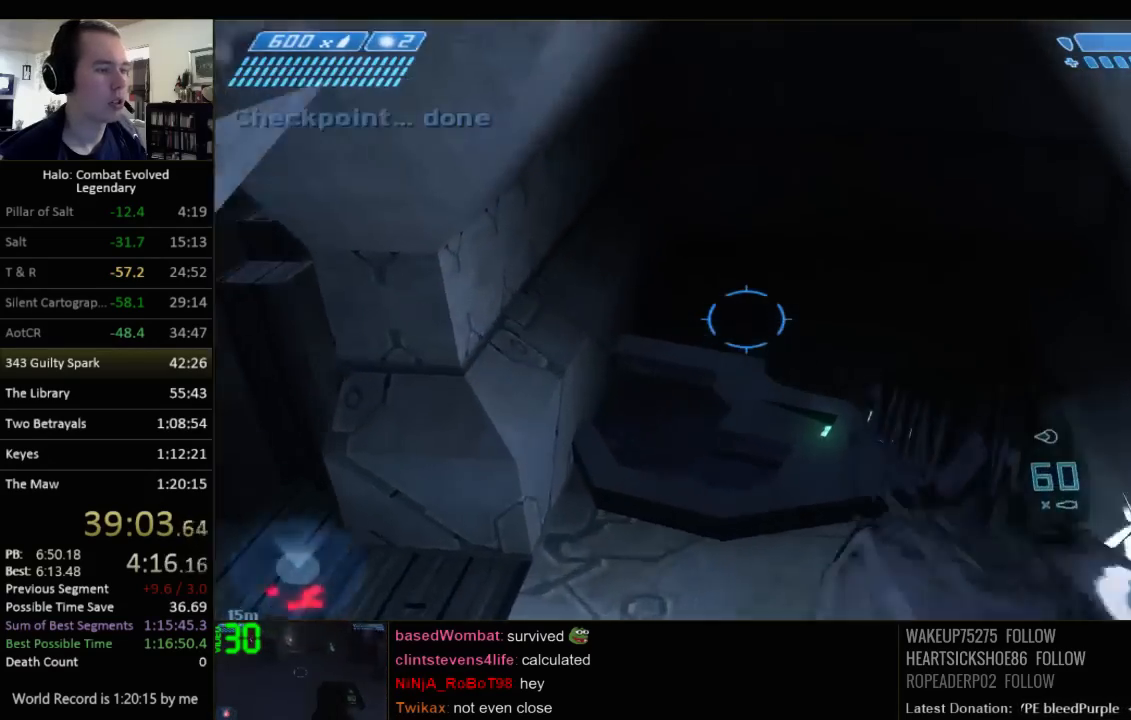
{"keys": ["w"], "mouse": [], "events": [[284, "space", "up"]]}
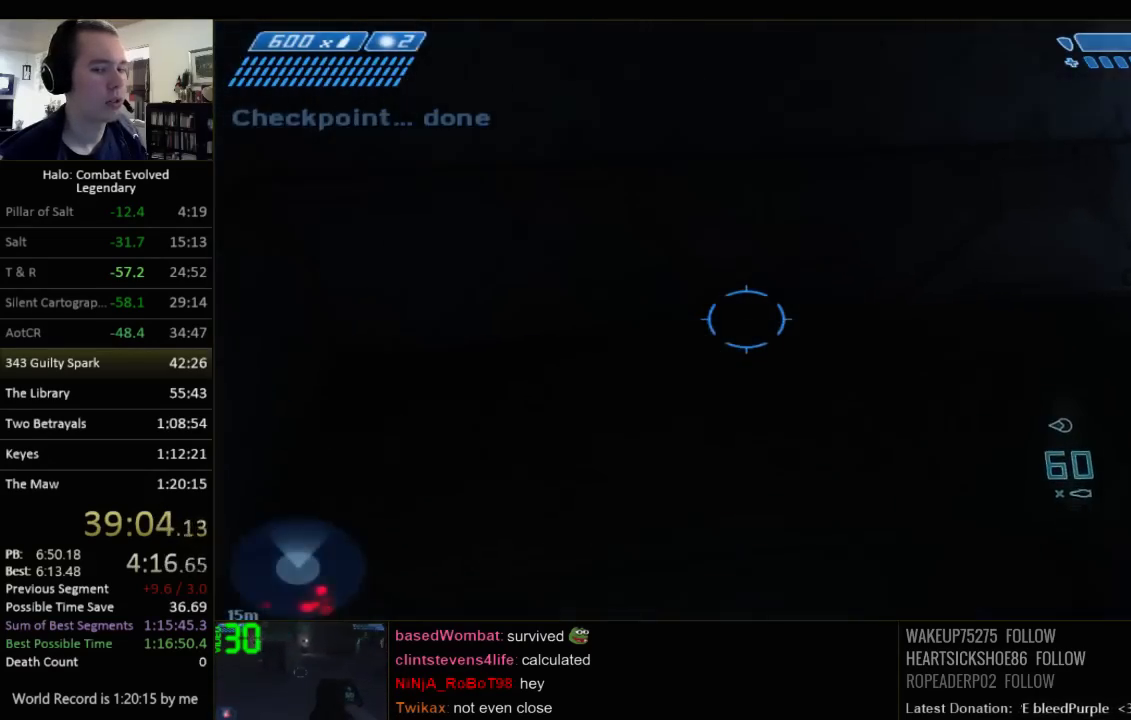
{"keys": ["w"], "mouse": [], "events": []}
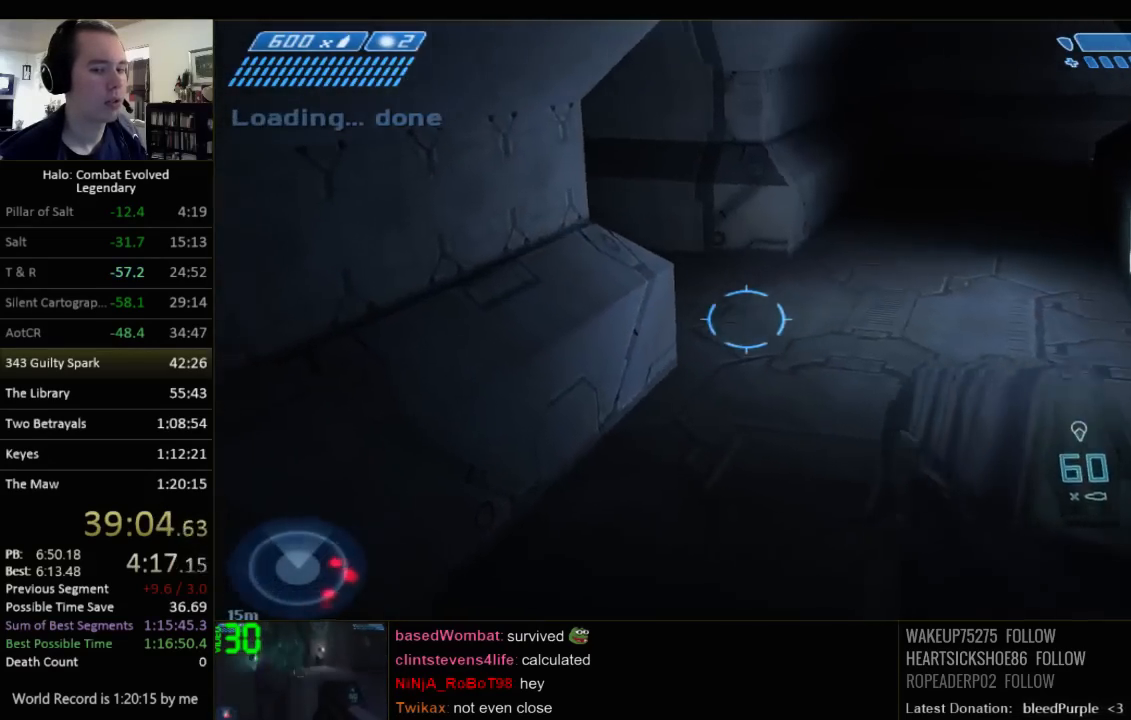
{"keys": ["w"], "mouse": [], "events": []}
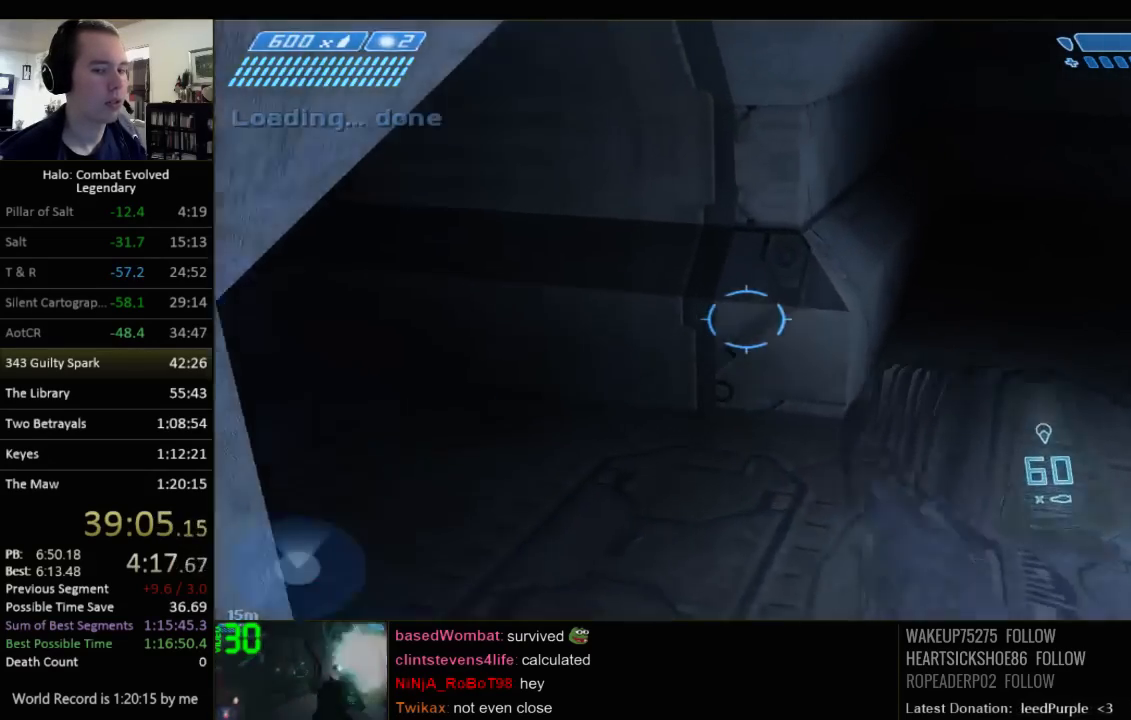
{"keys": ["w"], "mouse": [], "events": []}
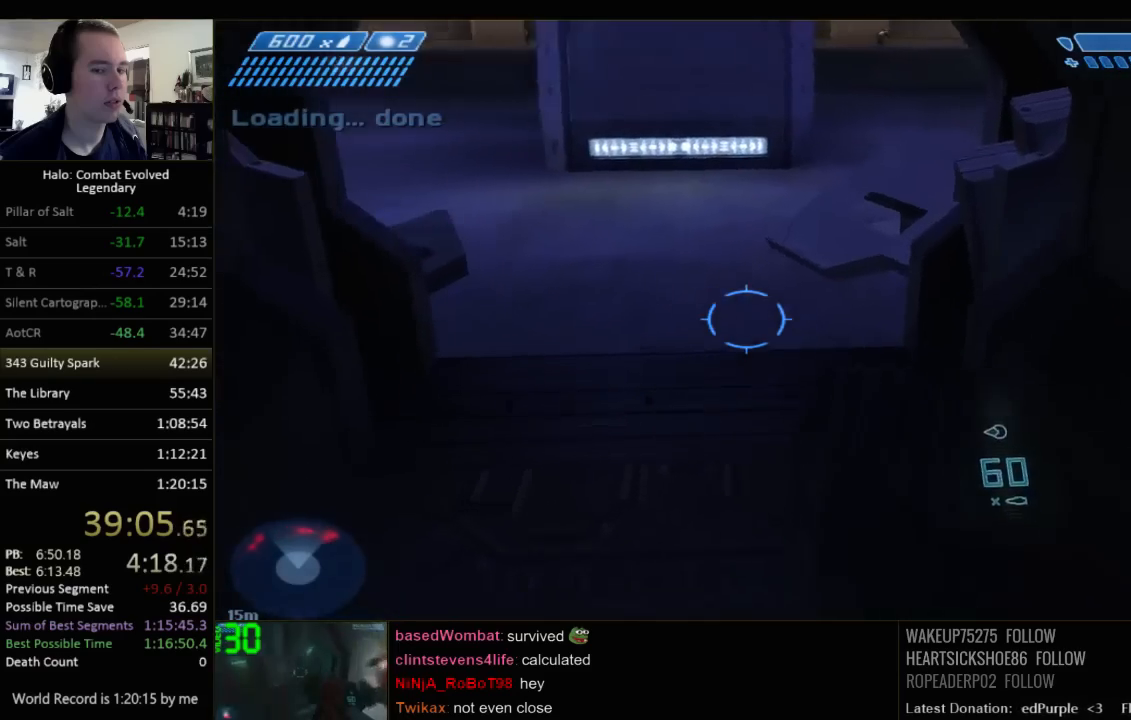
{"keys": ["w"], "mouse": [], "events": []}
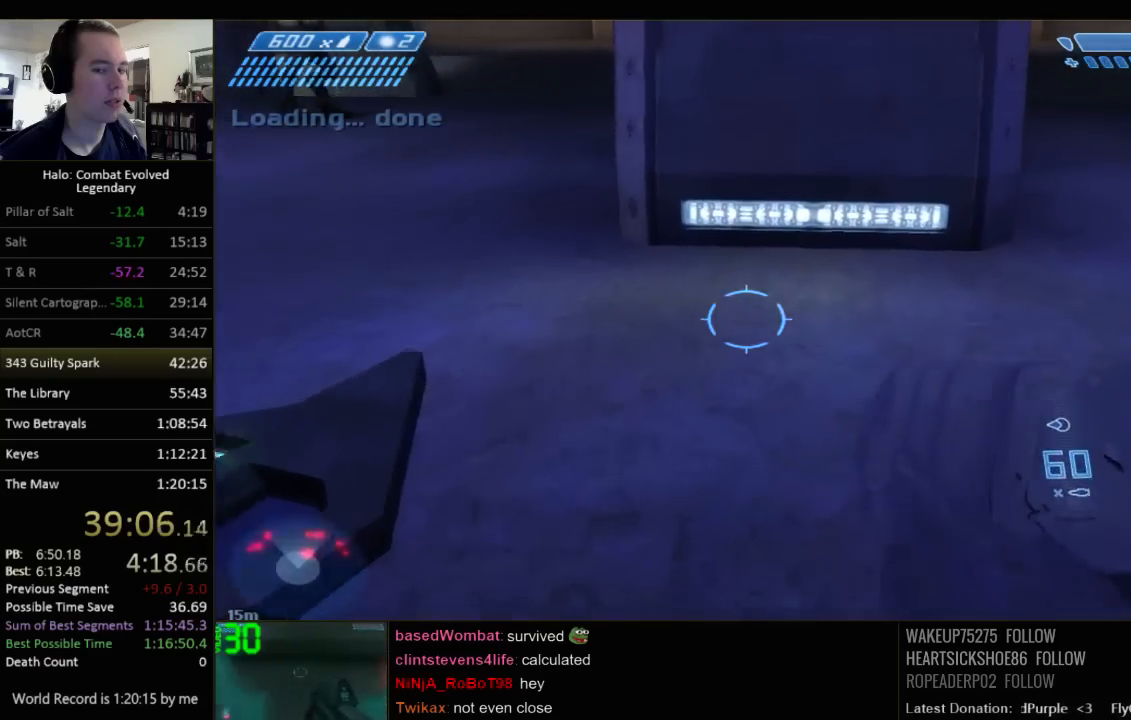
{"keys": ["w"], "mouse": [], "events": []}
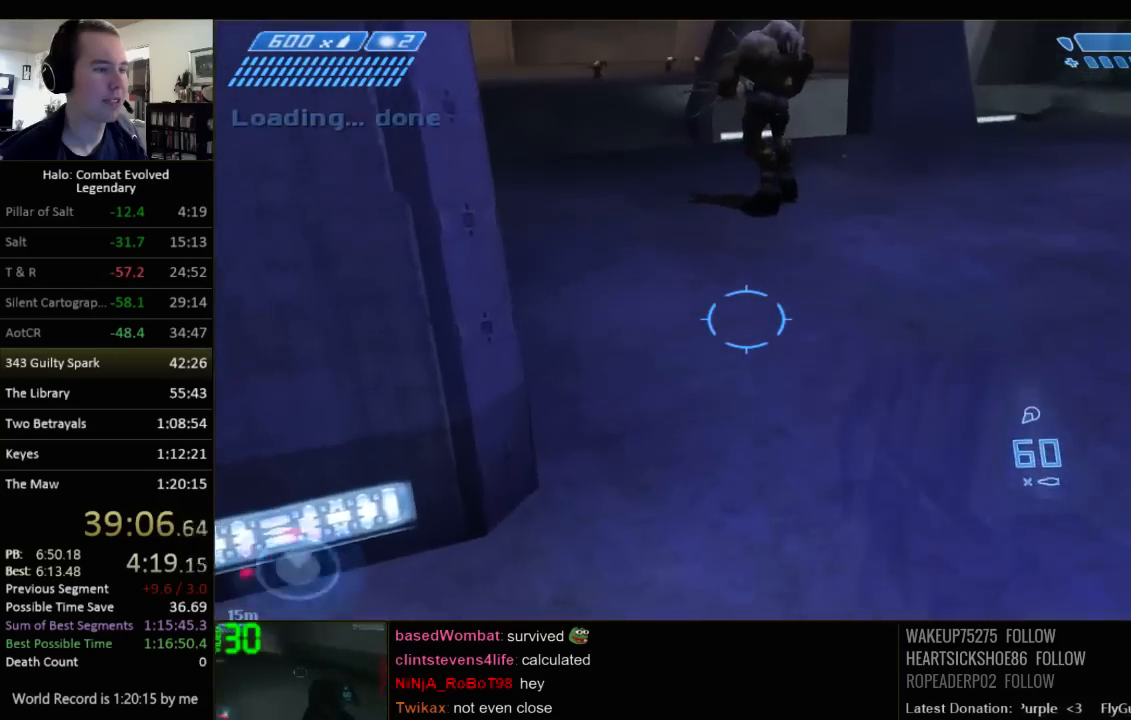
{"keys": ["w"], "mouse": [], "events": []}
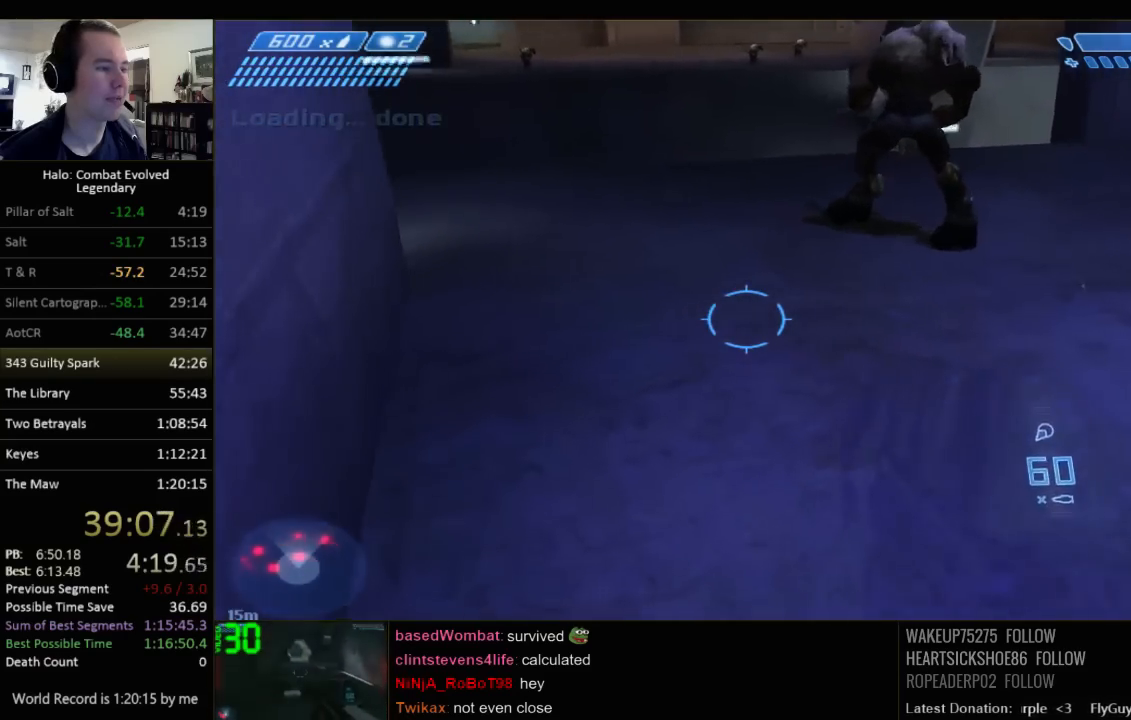
{"keys": ["w"], "mouse": [], "events": []}
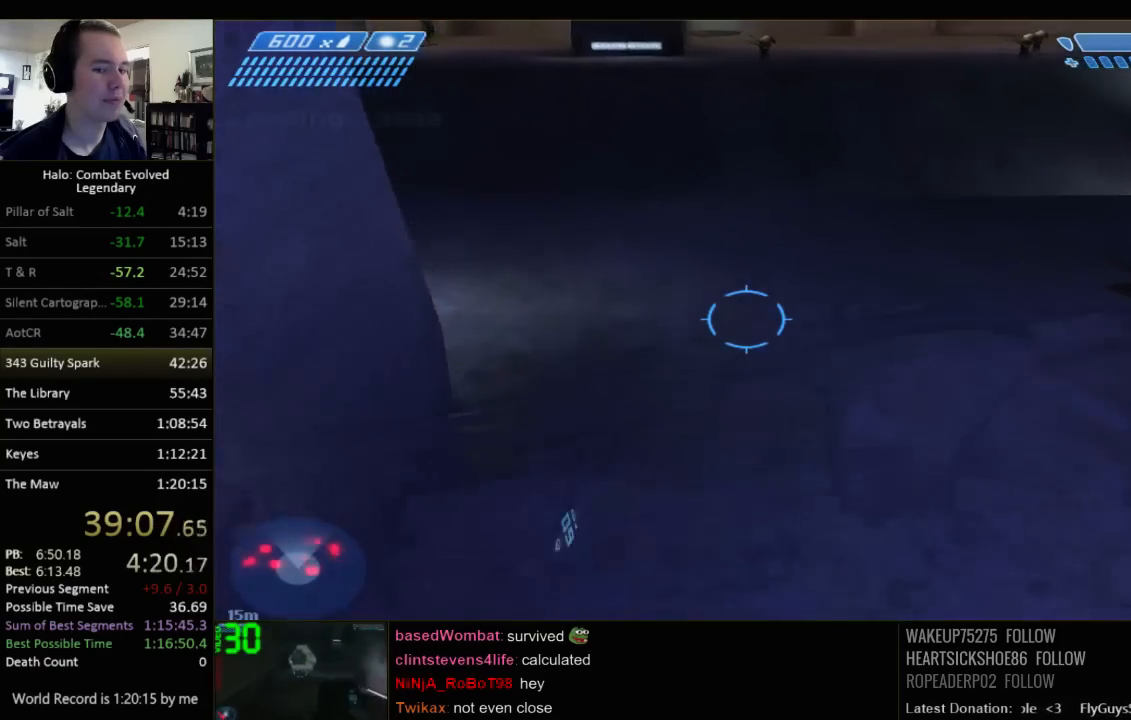
{"keys": ["w"], "mouse": [], "events": [[50, "space", "down"], [200, "space", "up"]]}
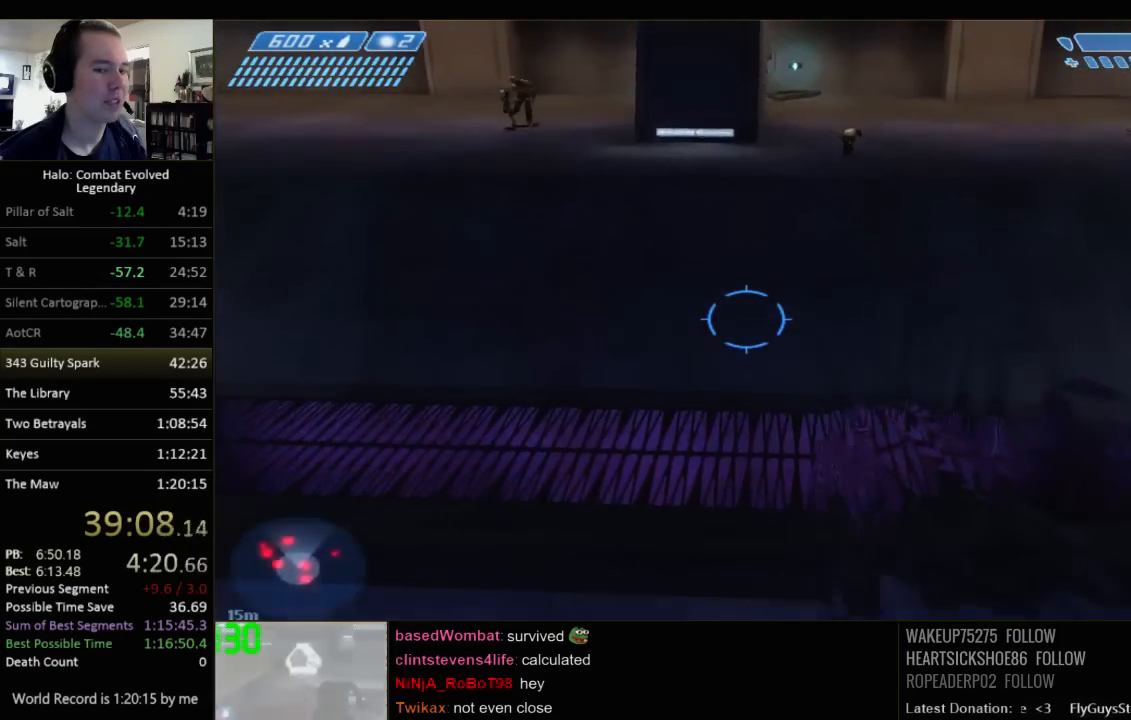
{"keys": ["w"], "mouse": [], "events": []}
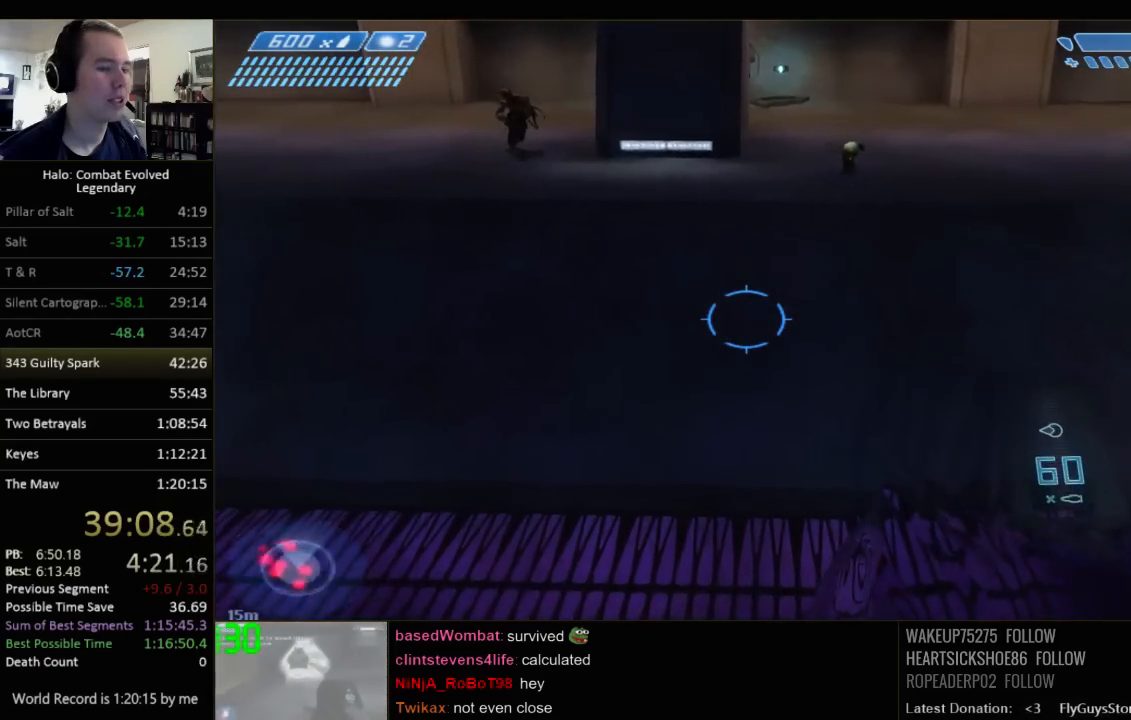
{"keys": ["w"], "mouse": [], "events": []}
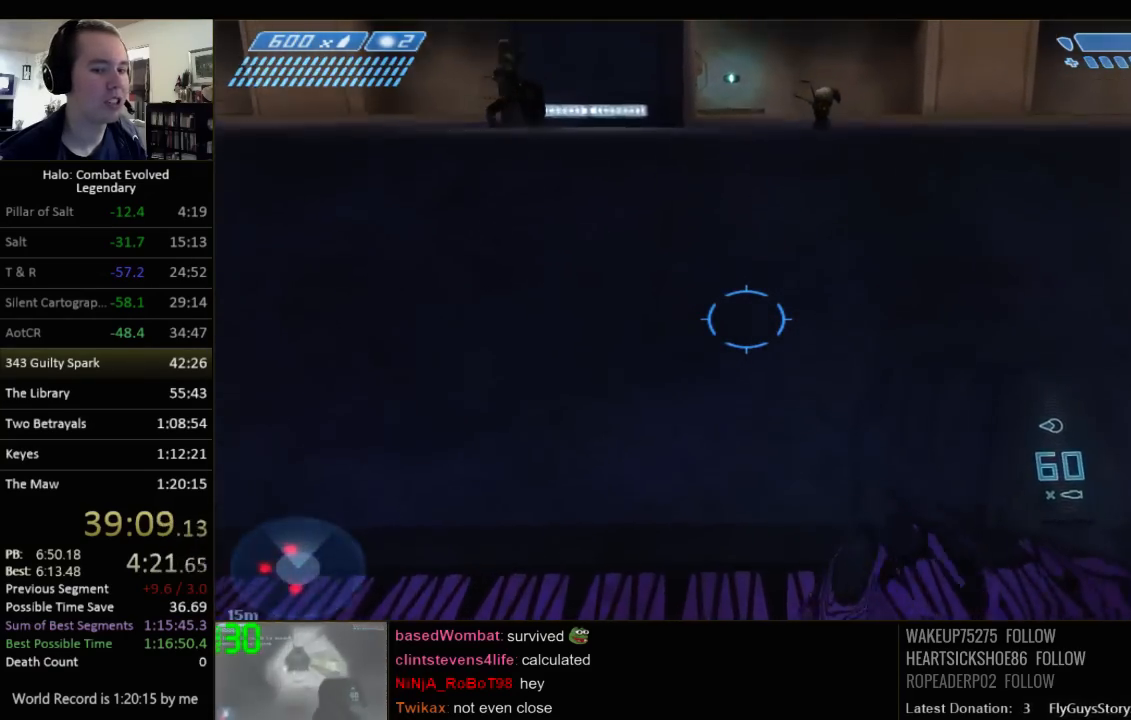
{"keys": ["w"], "mouse": [], "events": []}
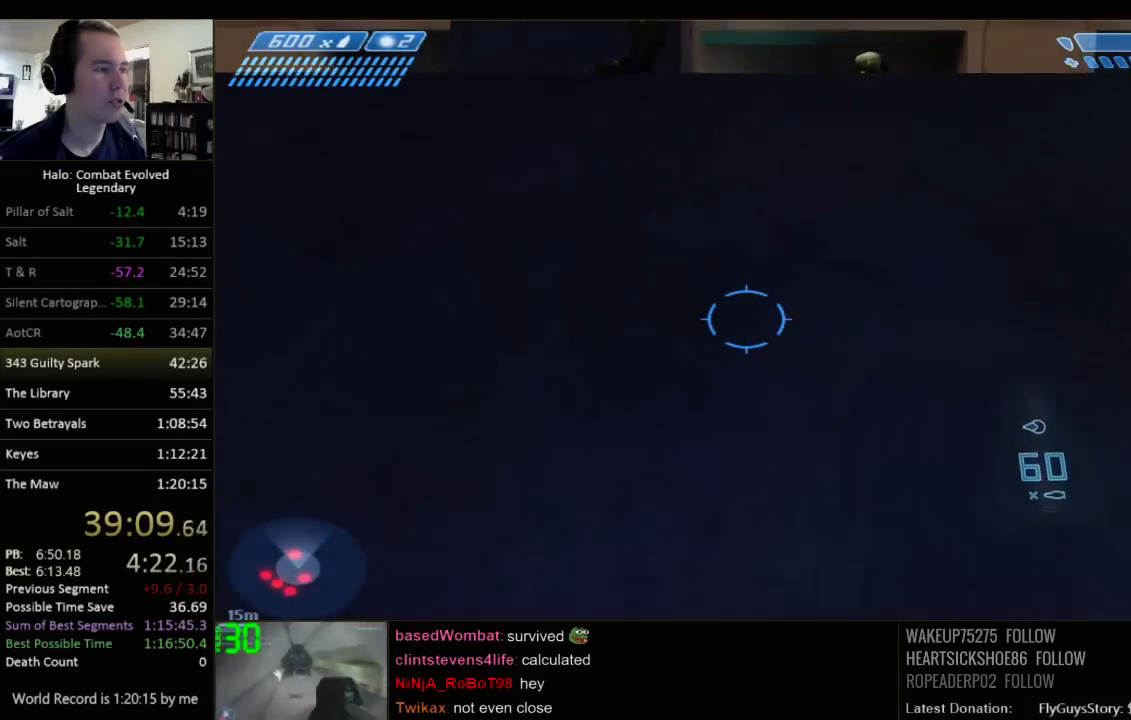
{"keys": ["w"], "mouse": [], "events": [[250, "space", "down"], [417, "space", "up"]]}
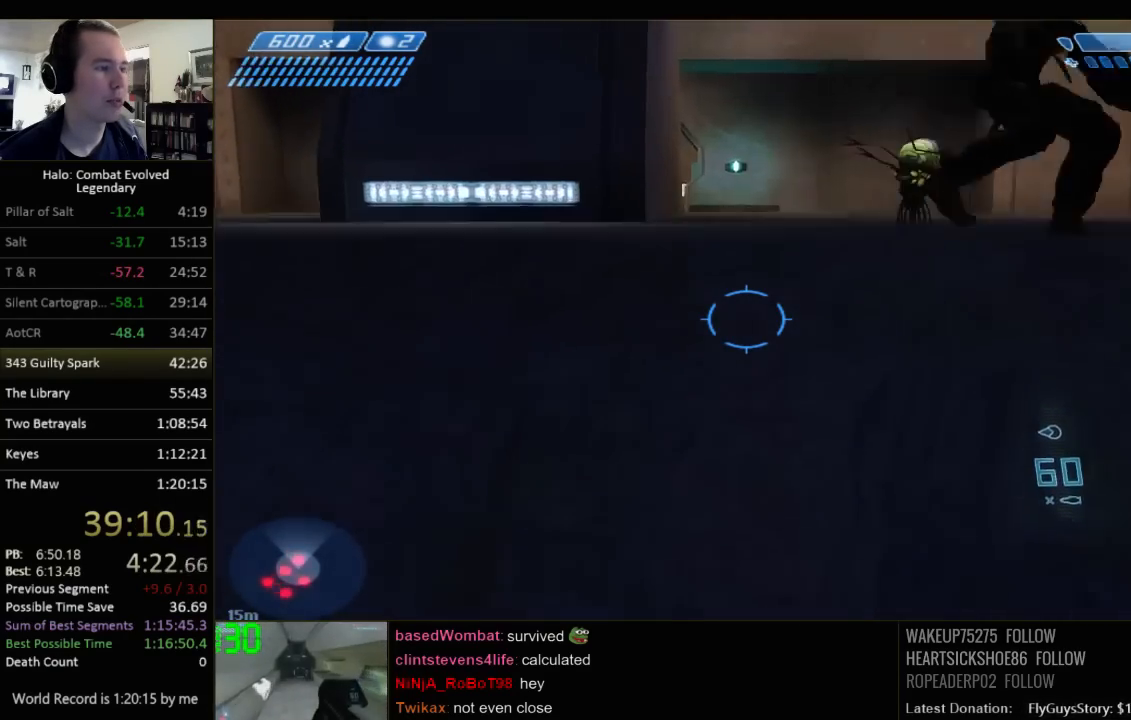
{"keys": ["w"], "mouse": [], "events": []}
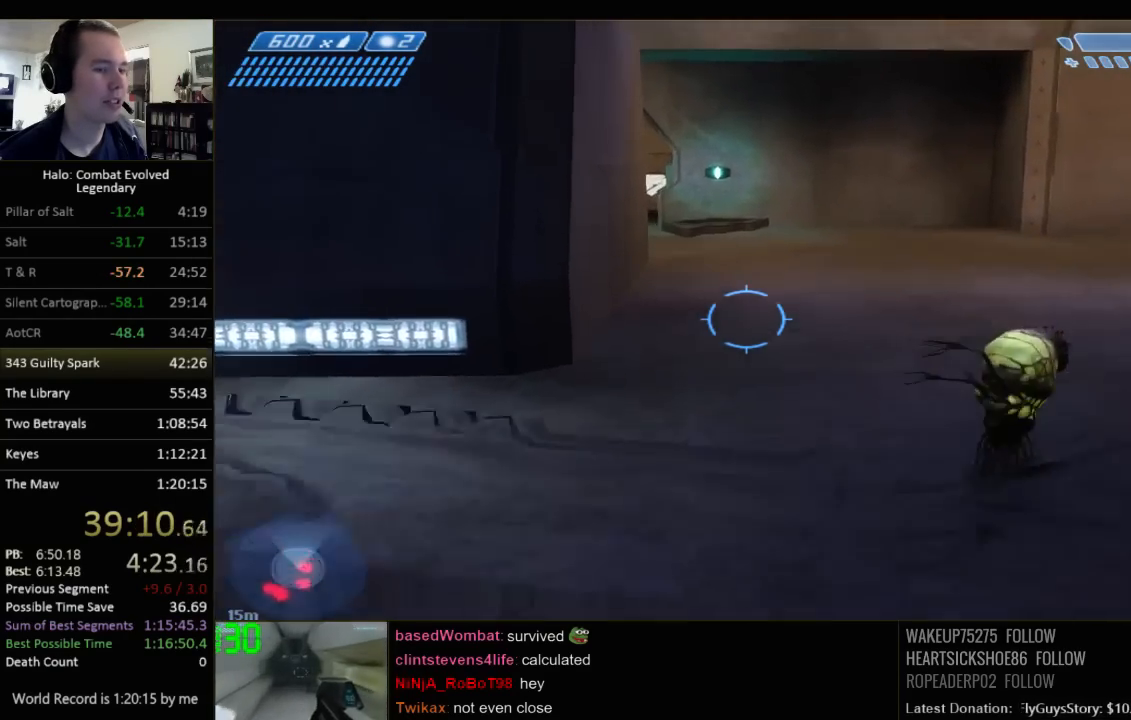
{"keys": ["w"], "mouse": [], "events": [[350, "q", "down"], [450, "q", "up"]]}